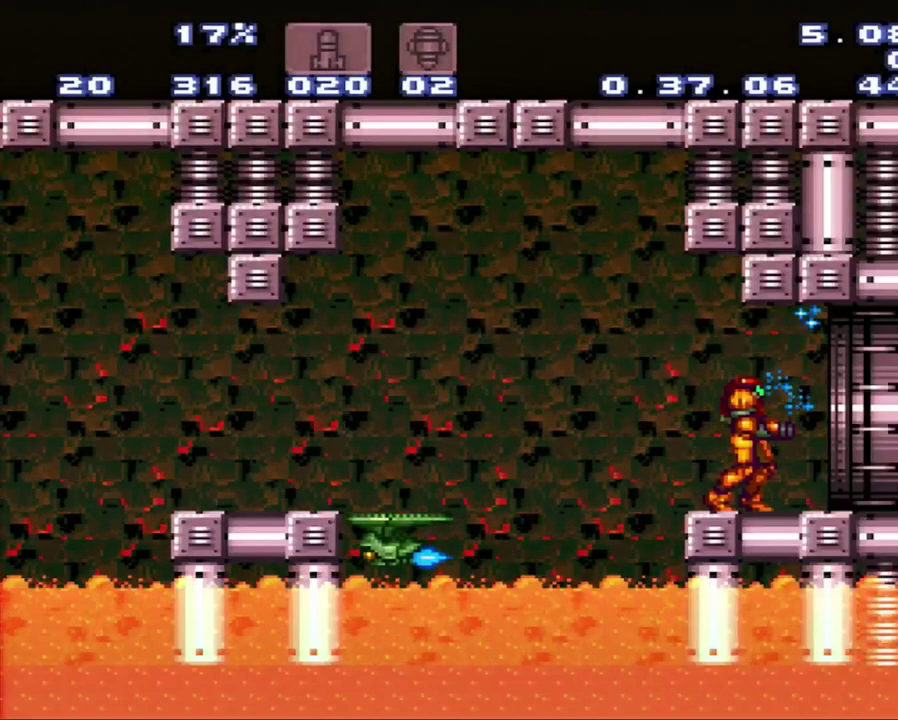
Gameplay with a controller (Nintendo layout); each line is a JSON object with the inputs held at the frame after it. "events" lists button and stick changes between this image and that frame as [ms after this image, input, new state], when the widget could be followed in between. Not read: L3 R3.
{"buttons": ["A", "DPAD_RIGHT"], "events": [[233, "A", "down"], [267, "DPAD_RIGHT", "down"]]}
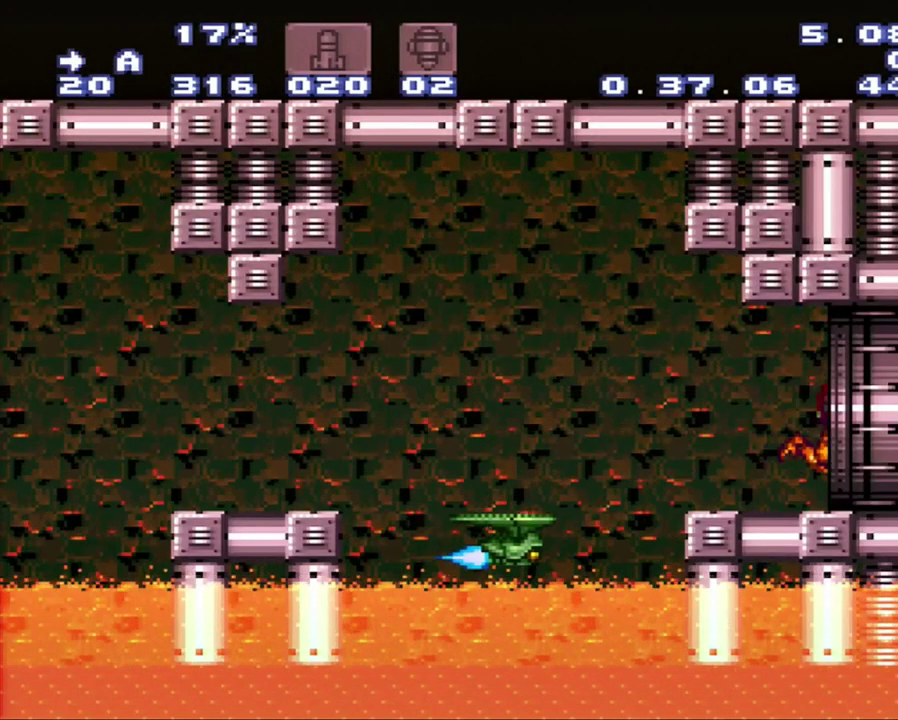
{"buttons": ["A", "DPAD_RIGHT"], "events": []}
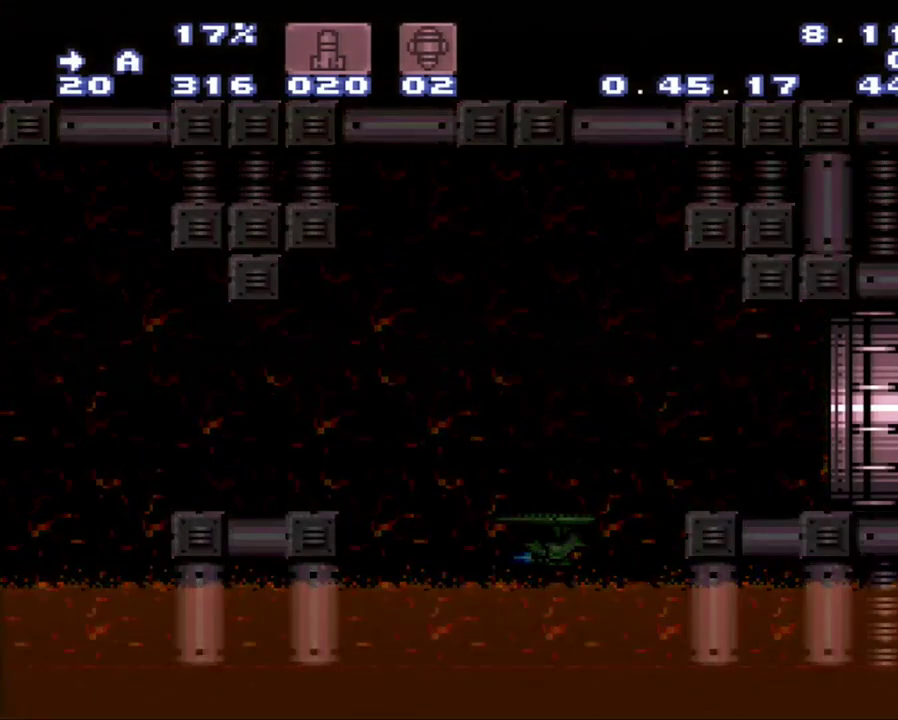
{"buttons": ["A", "DPAD_RIGHT"], "events": []}
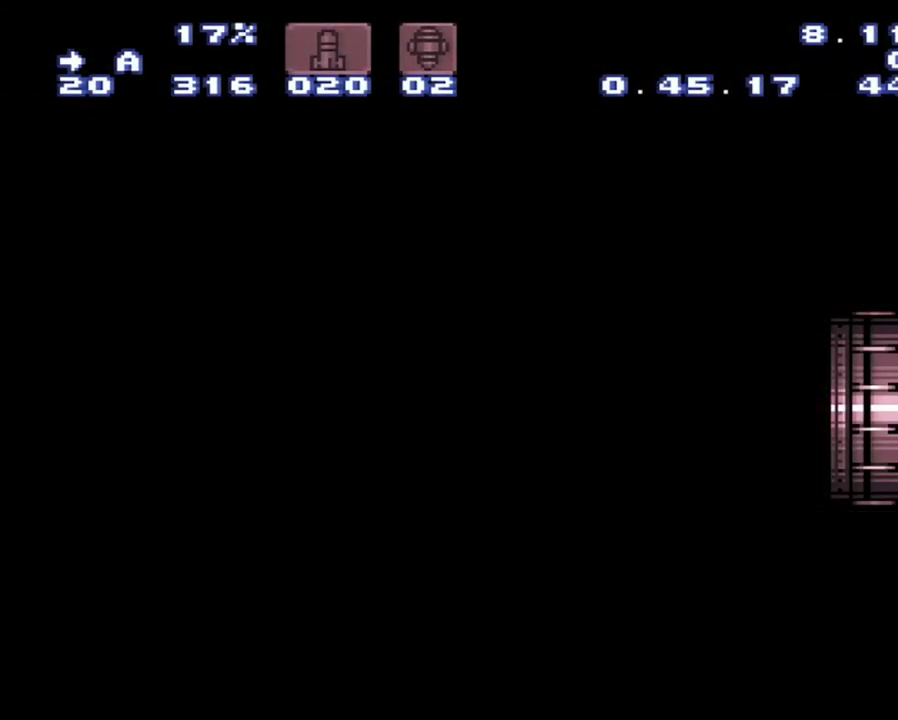
{"buttons": ["A", "DPAD_RIGHT"], "events": [[100, "A", "up"], [100, "DPAD_RIGHT", "up"], [150, "A", "down"], [150, "DPAD_RIGHT", "down"]]}
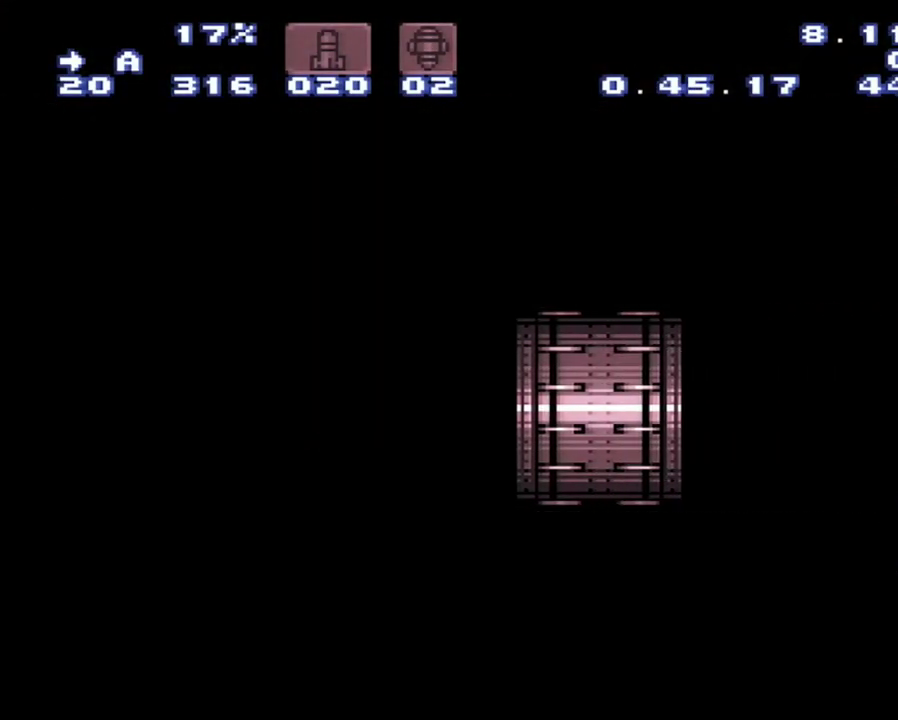
{"buttons": ["Y", "DPAD_RIGHT"], "events": [[117, "A", "up"], [383, "Y", "down"]]}
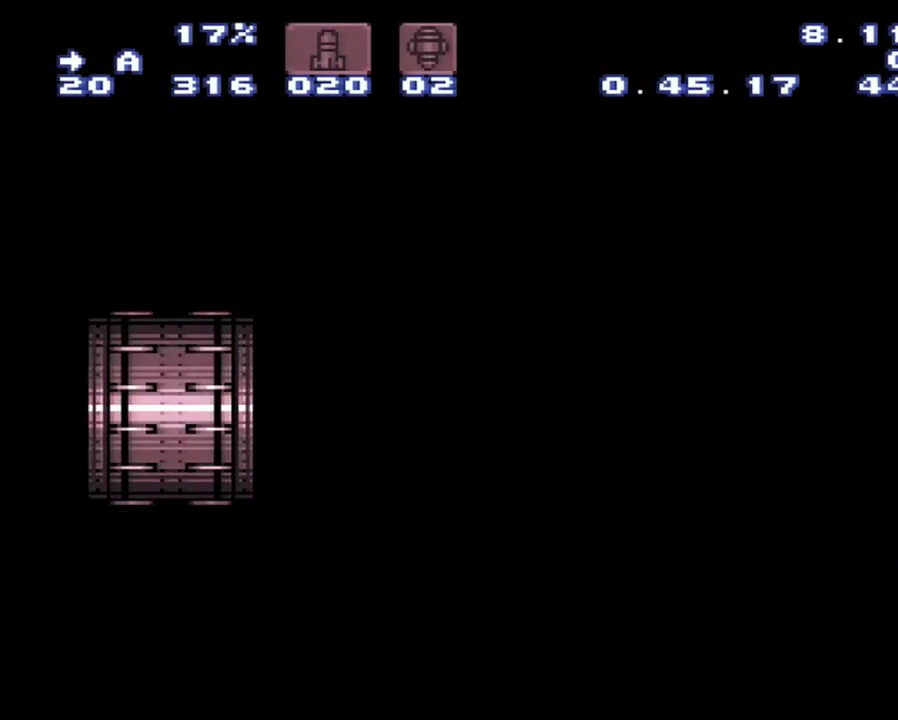
{"buttons": ["Y", "DPAD_RIGHT"], "events": []}
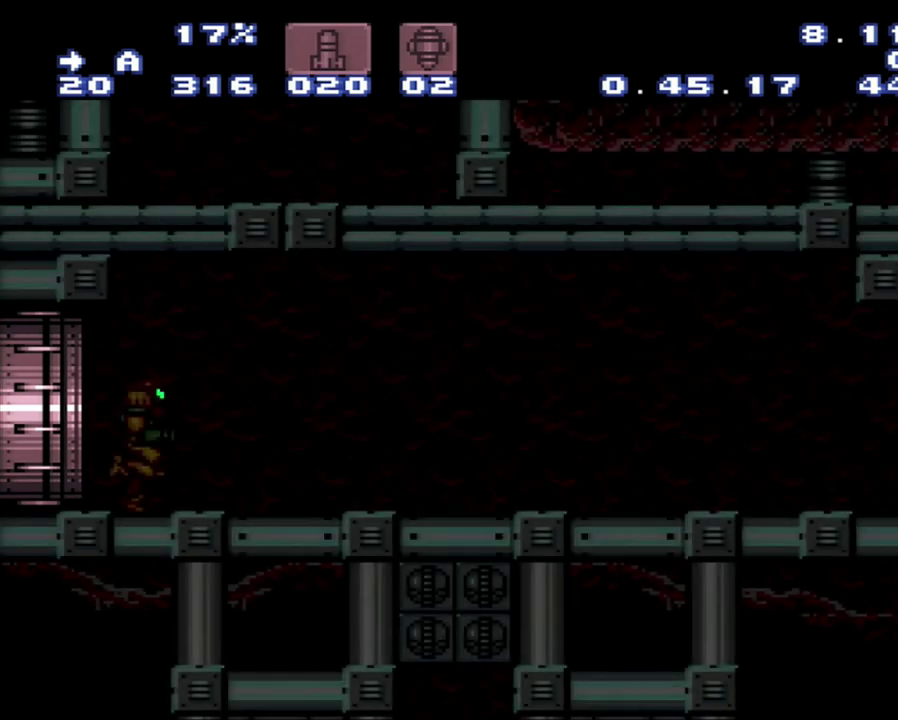
{"buttons": ["Y", "DPAD_RIGHT"], "events": []}
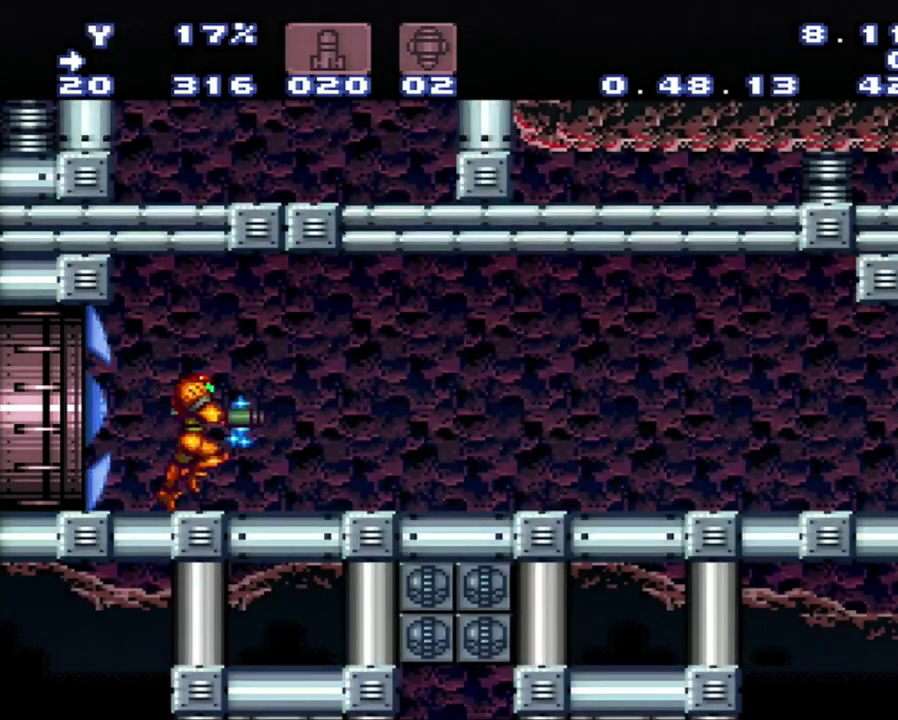
{"buttons": ["Y", "DPAD_LEFT"], "events": [[250, "DPAD_RIGHT", "up"], [333, "DPAD_LEFT", "down"]]}
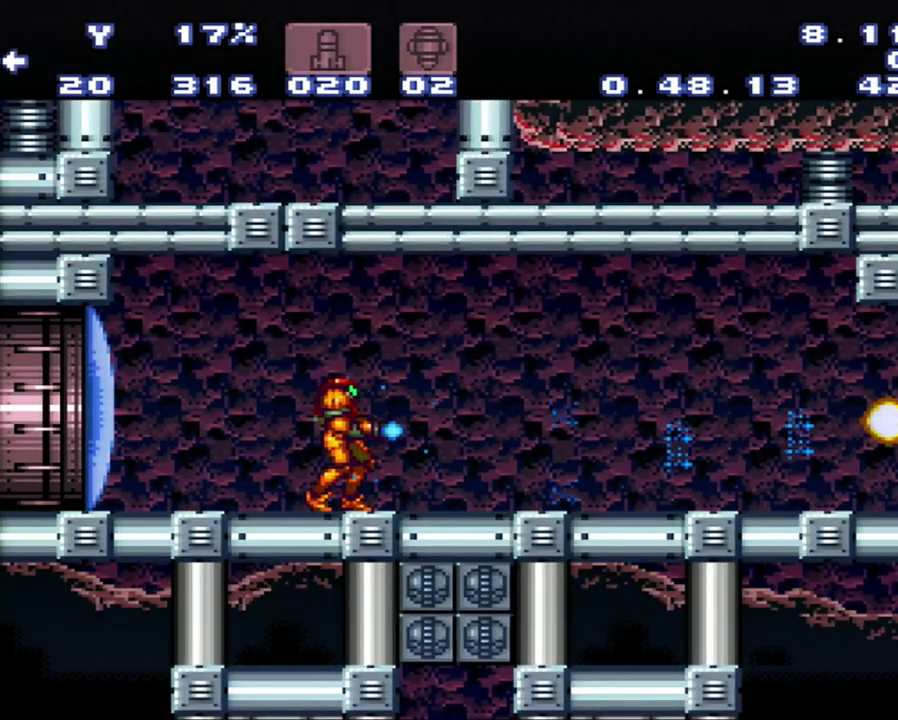
{"buttons": ["Y", "DPAD_LEFT"], "events": []}
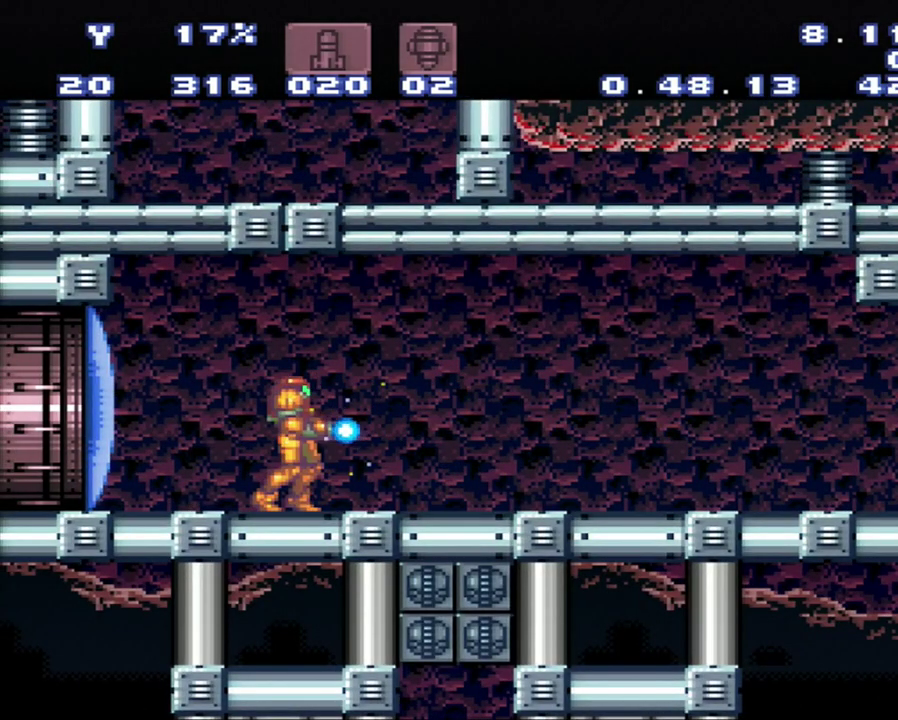
{"buttons": ["Y"], "events": [[50, "DPAD_LEFT", "up"], [117, "DPAD_LEFT", "down"], [333, "DPAD_LEFT", "up"]]}
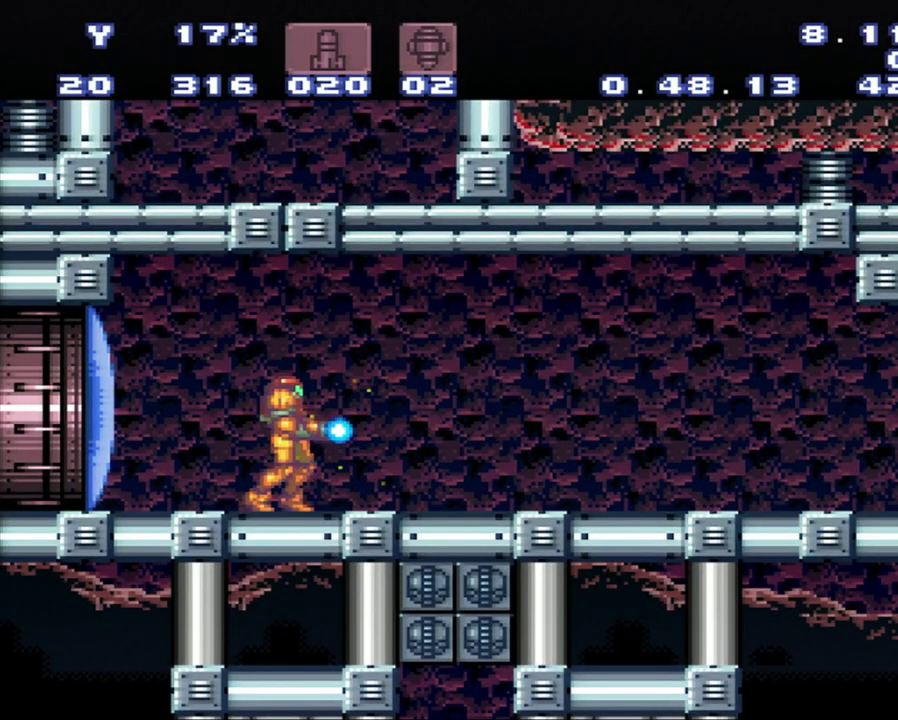
{"buttons": ["Y", "DPAD_DOWN"], "events": [[183, "DPAD_DOWN", "down"]]}
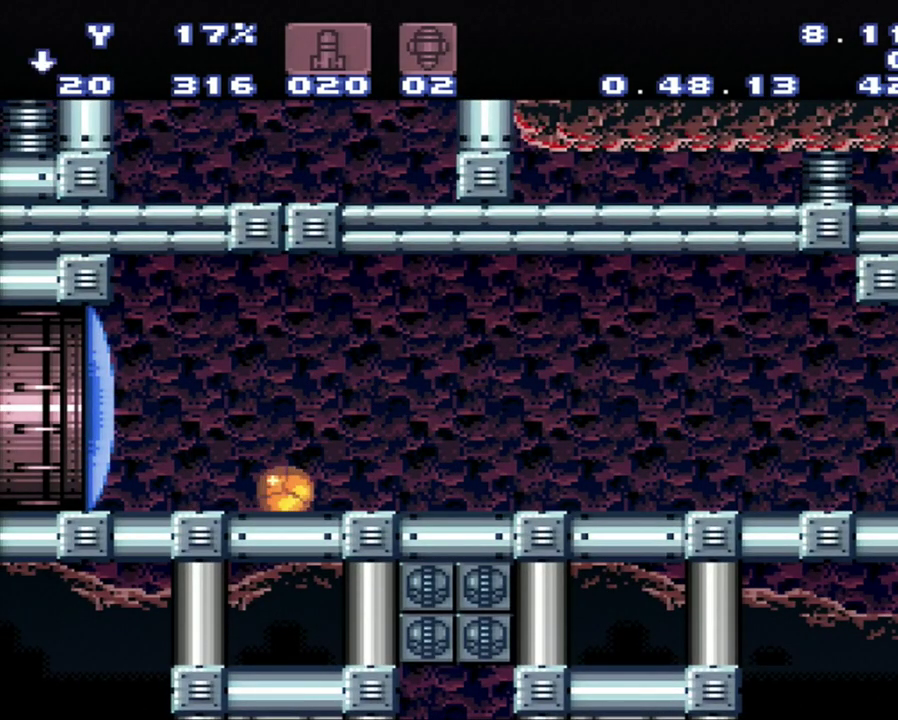
{"buttons": ["Y", "DPAD_DOWN"], "events": []}
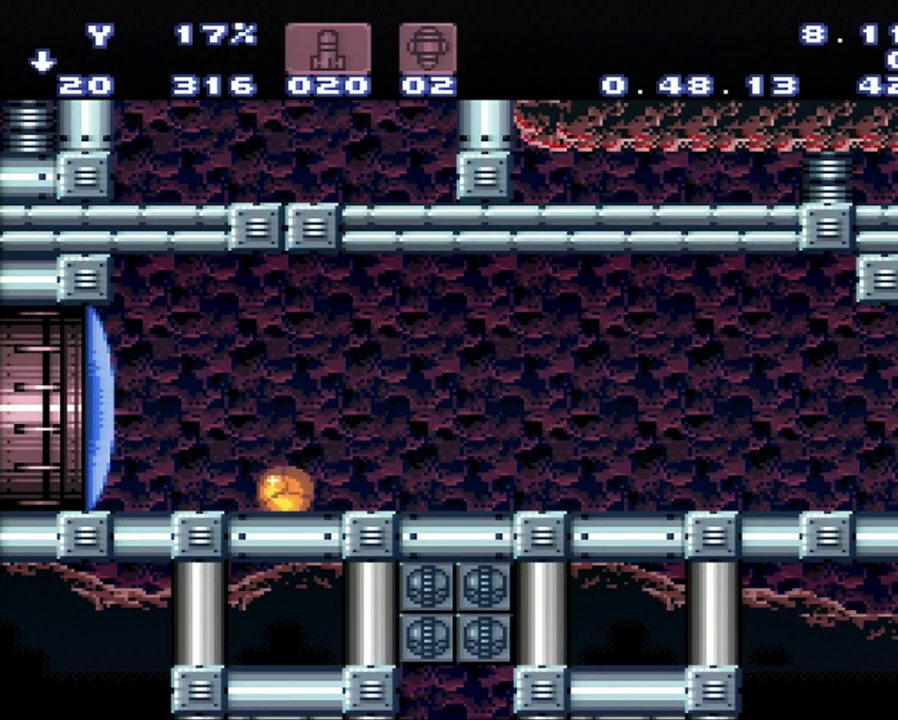
{"buttons": ["Y", "DPAD_DOWN"], "events": []}
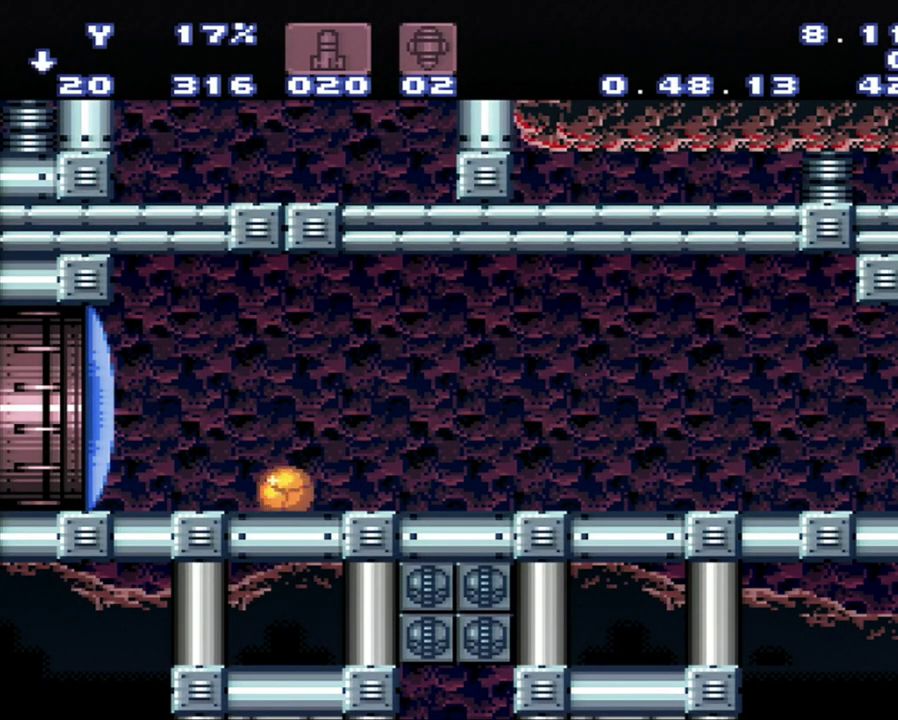
{"buttons": ["Y", "DPAD_DOWN"], "events": []}
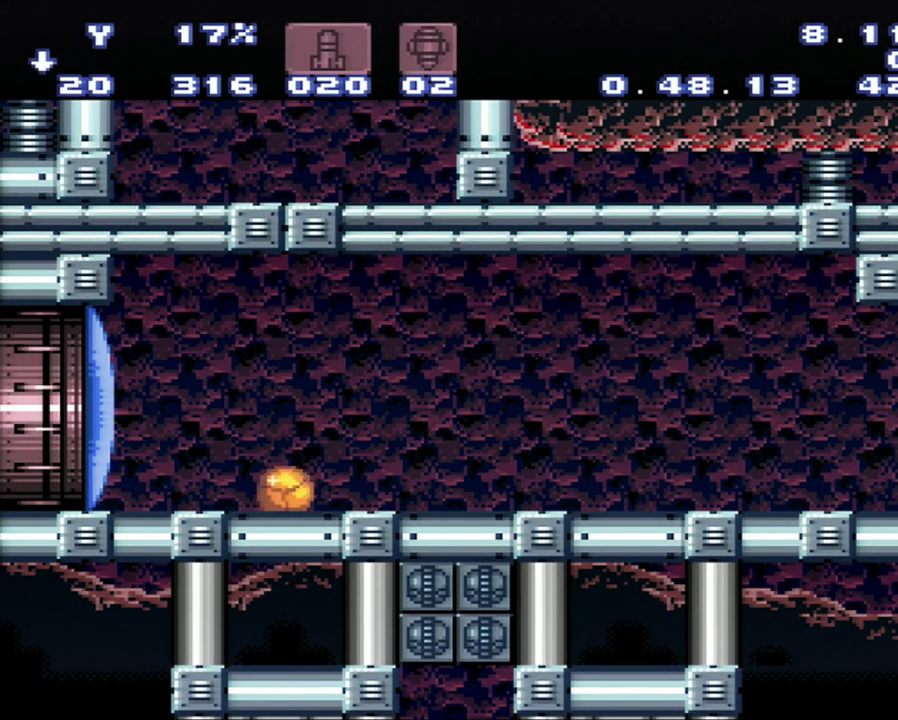
{"buttons": ["Y", "DPAD_DOWN"], "events": []}
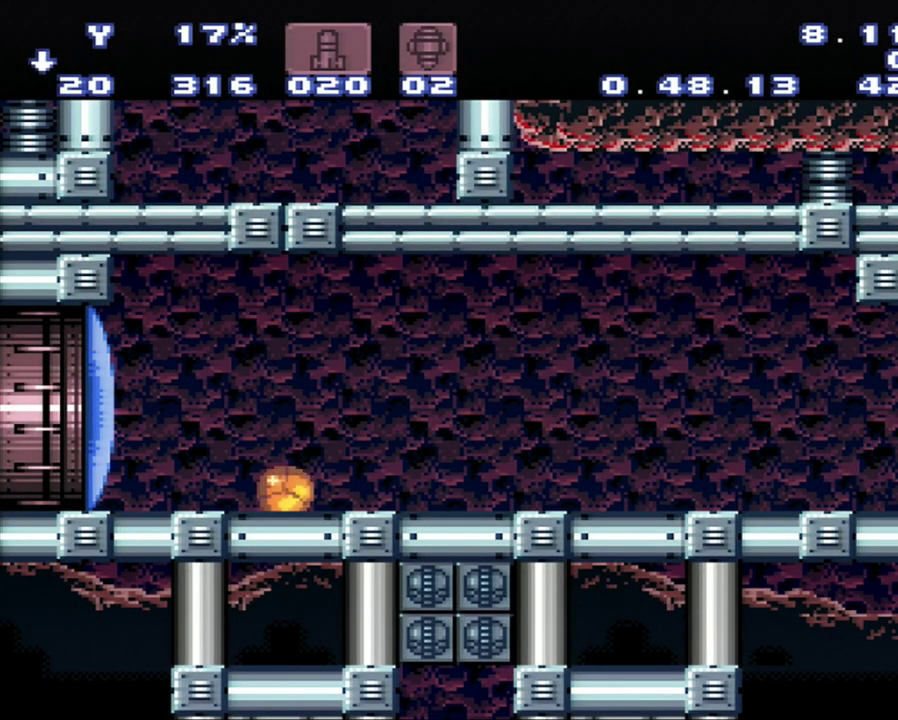
{"buttons": ["Y", "DPAD_DOWN"], "events": []}
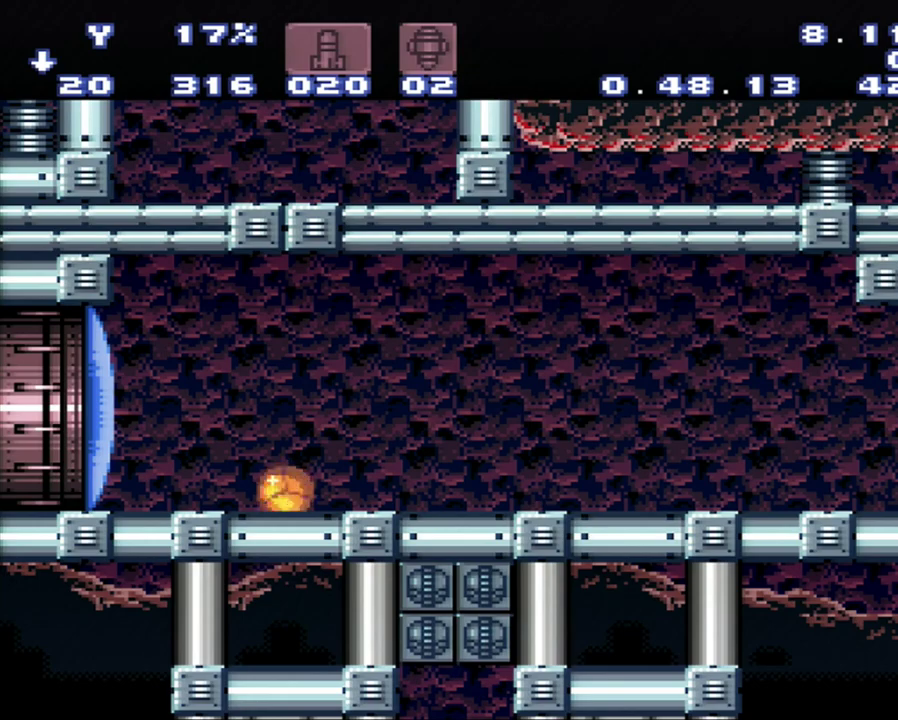
{"buttons": ["Y", "DPAD_DOWN"], "events": []}
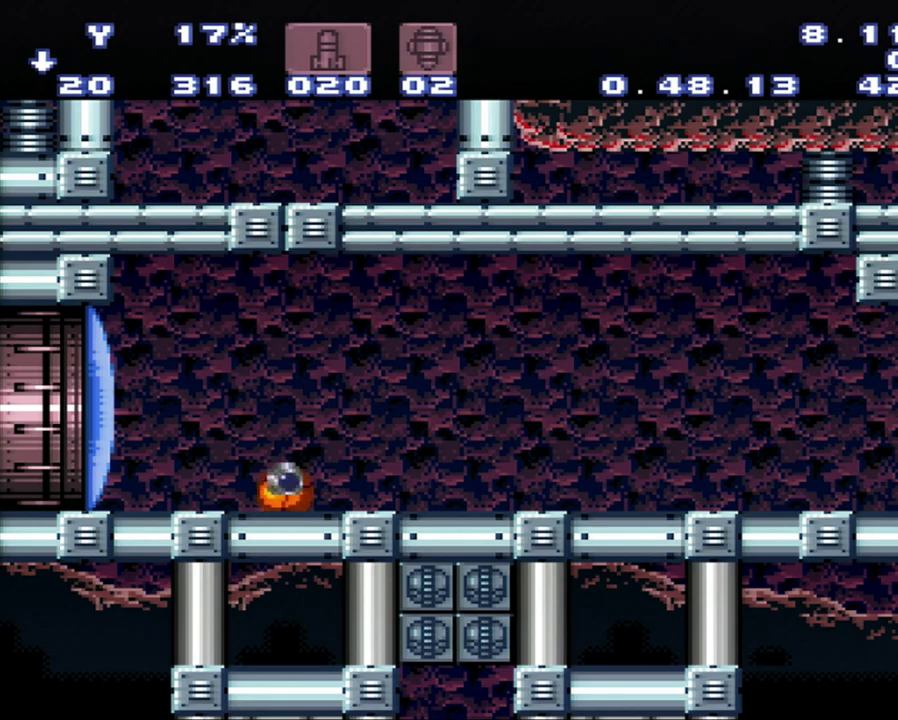
{"buttons": ["DPAD_UP"], "events": [[367, "DPAD_DOWN", "up"], [367, "Y", "up"], [433, "DPAD_UP", "down"]]}
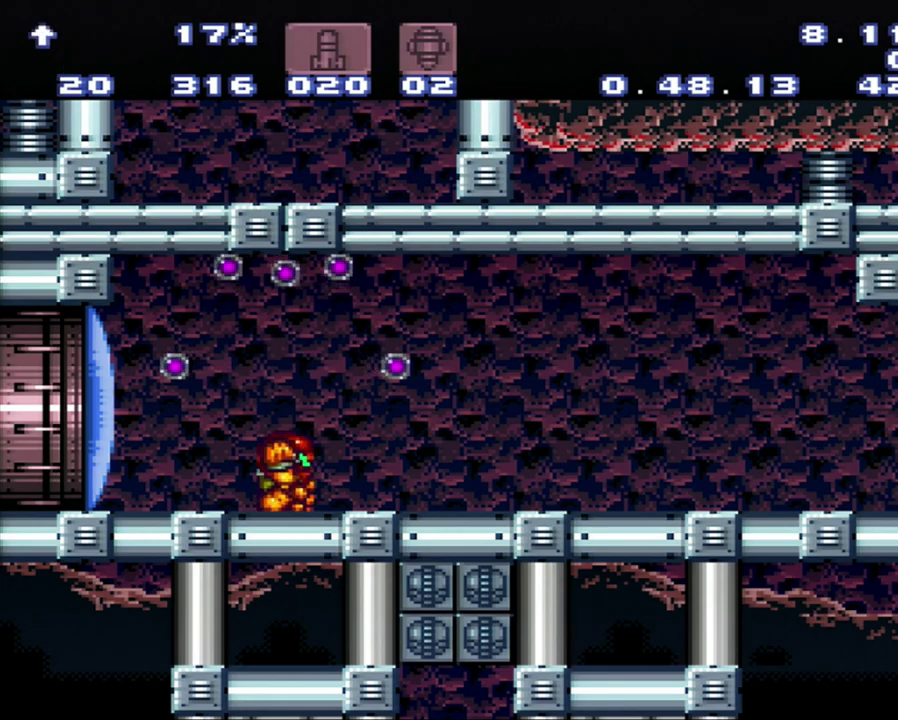
{"buttons": [], "events": [[133, "DPAD_UP", "up"], [183, "DPAD_UP", "down"], [417, "DPAD_UP", "up"]]}